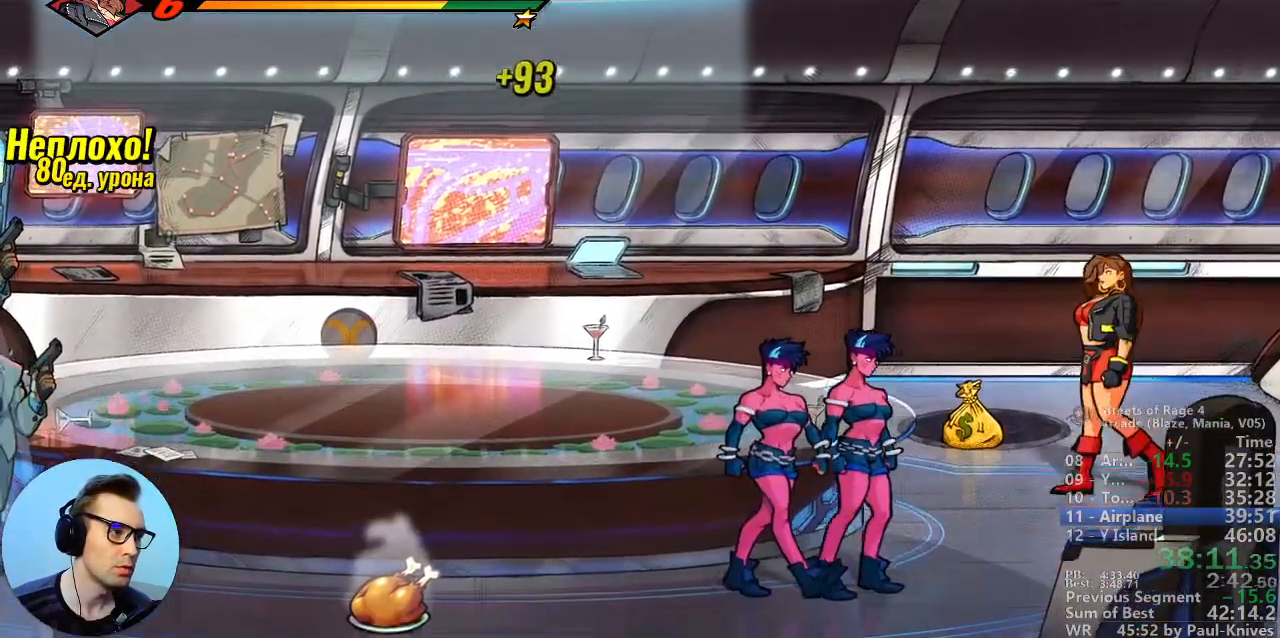
Gameplay with a controller; each line is a JSON object with the inputs held at the frame after it. "events" lists button and stick changes between this image and that frame as [ms after this image, input, new state], when the widget could be followed in between. Not read: DPAD_DOWN DPAD_LEFT DPAD_UP L3 R3.
{"buttons": [], "events": []}
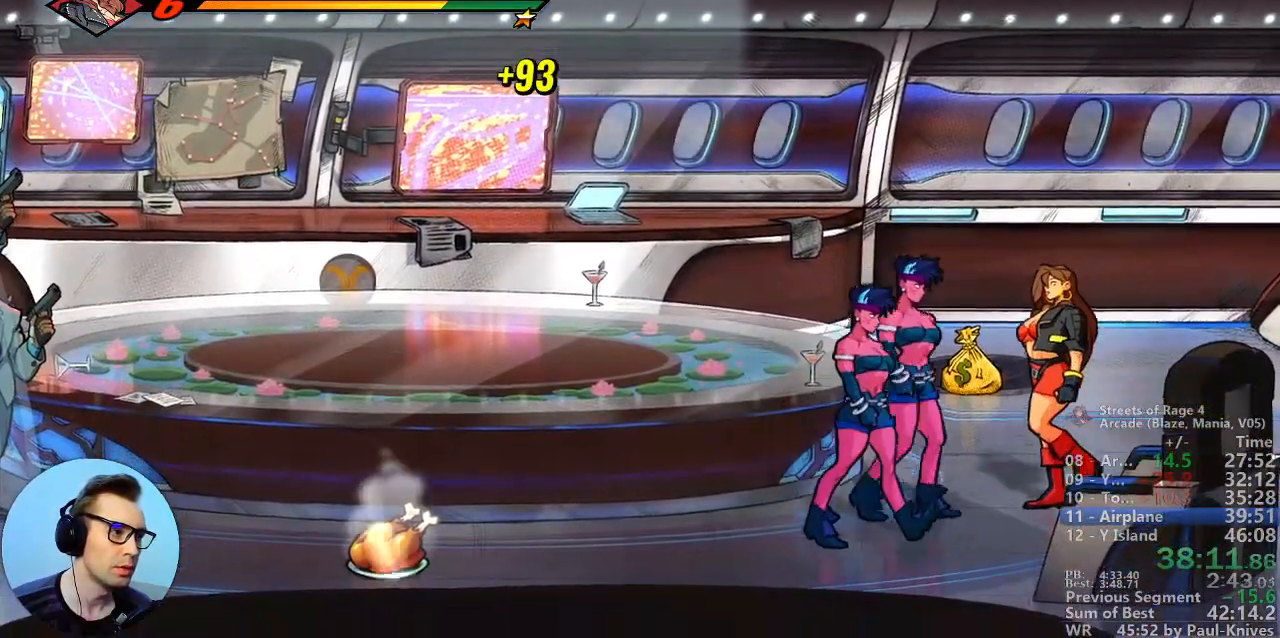
{"buttons": ["B"], "events": [[167, "B", "down"], [267, "B", "up"], [333, "B", "down"], [367, "B", "up"], [450, "B", "down"]]}
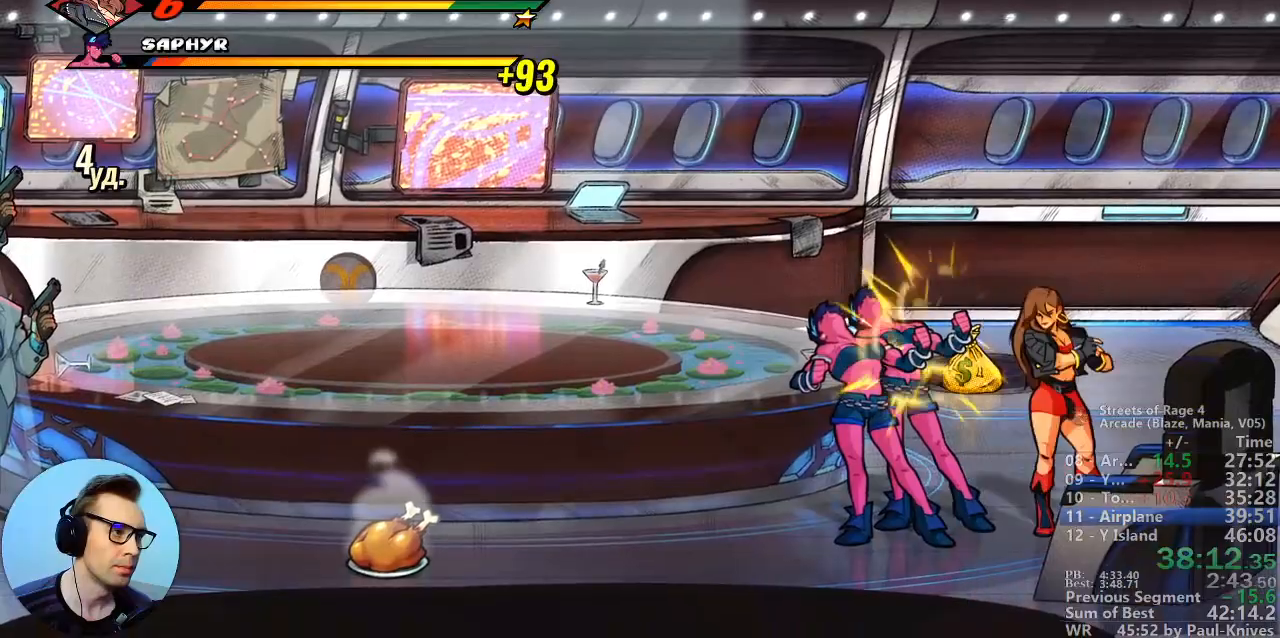
{"buttons": [], "events": [[183, "B", "up"]]}
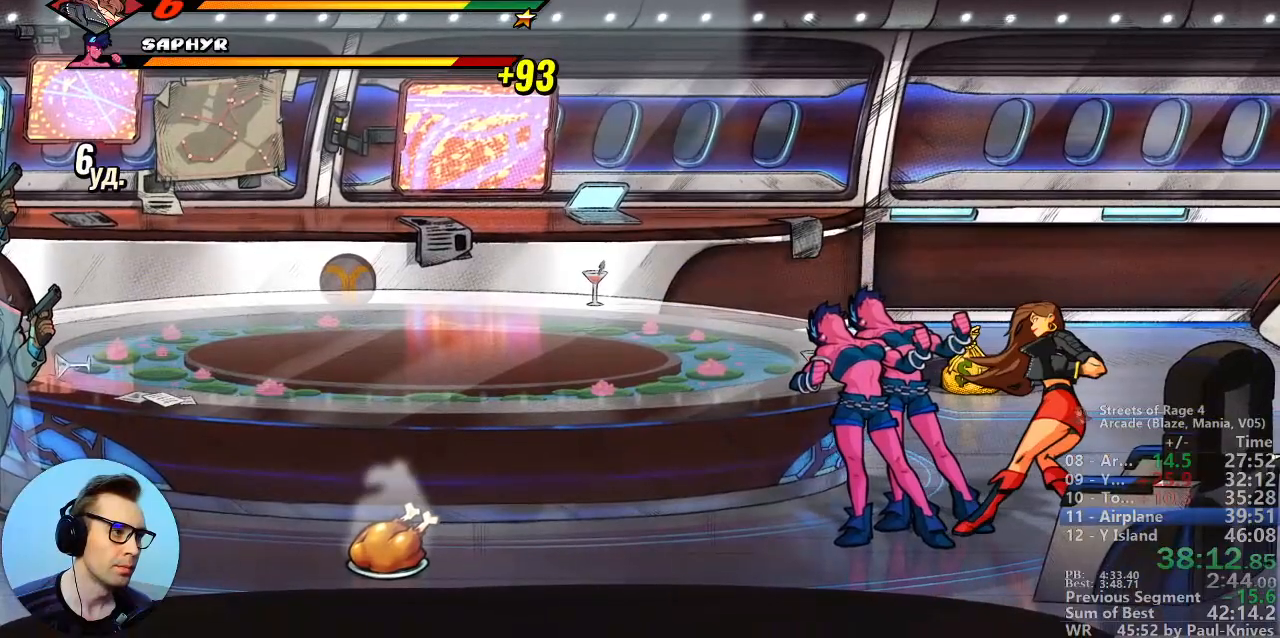
{"buttons": ["B"], "events": [[183, "Y", "down"], [250, "Y", "up"], [367, "A", "down"], [500, "A", "up"], [500, "B", "down"]]}
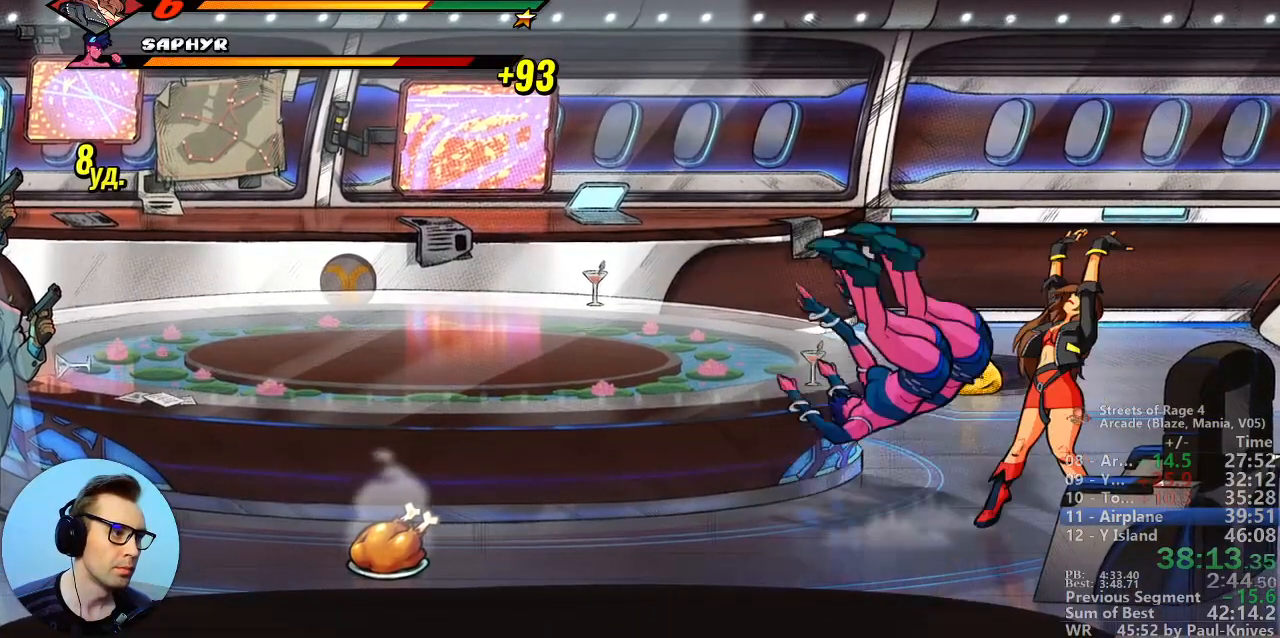
{"buttons": ["B"], "events": []}
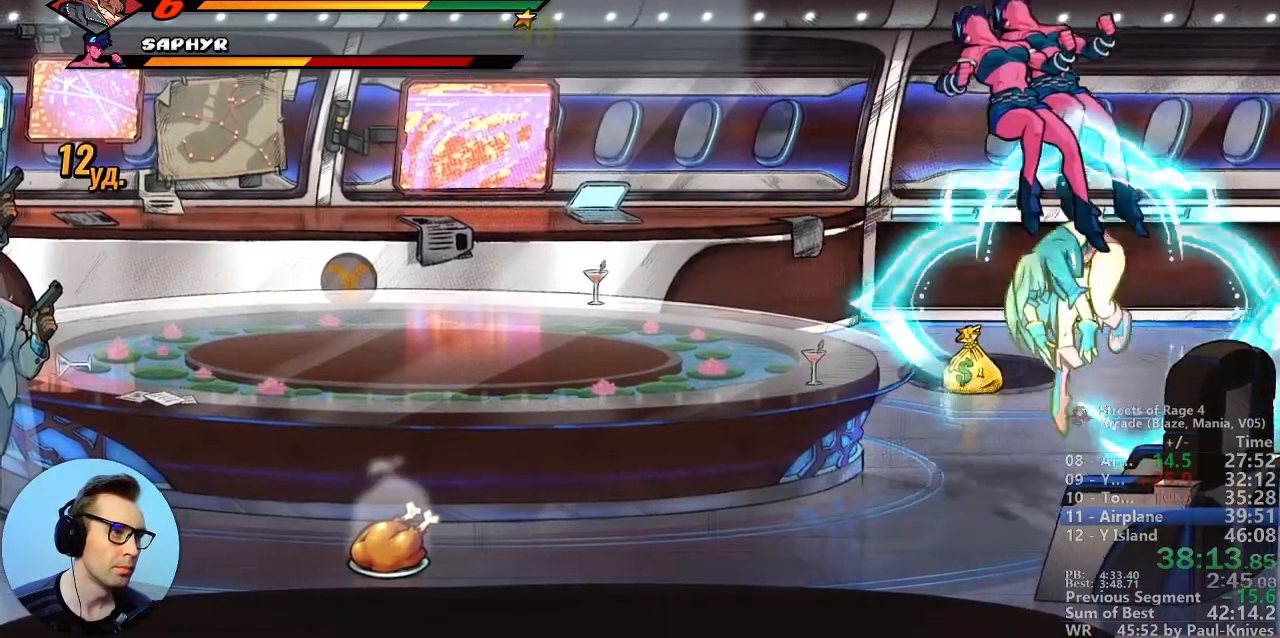
{"buttons": [], "events": [[483, "B", "up"]]}
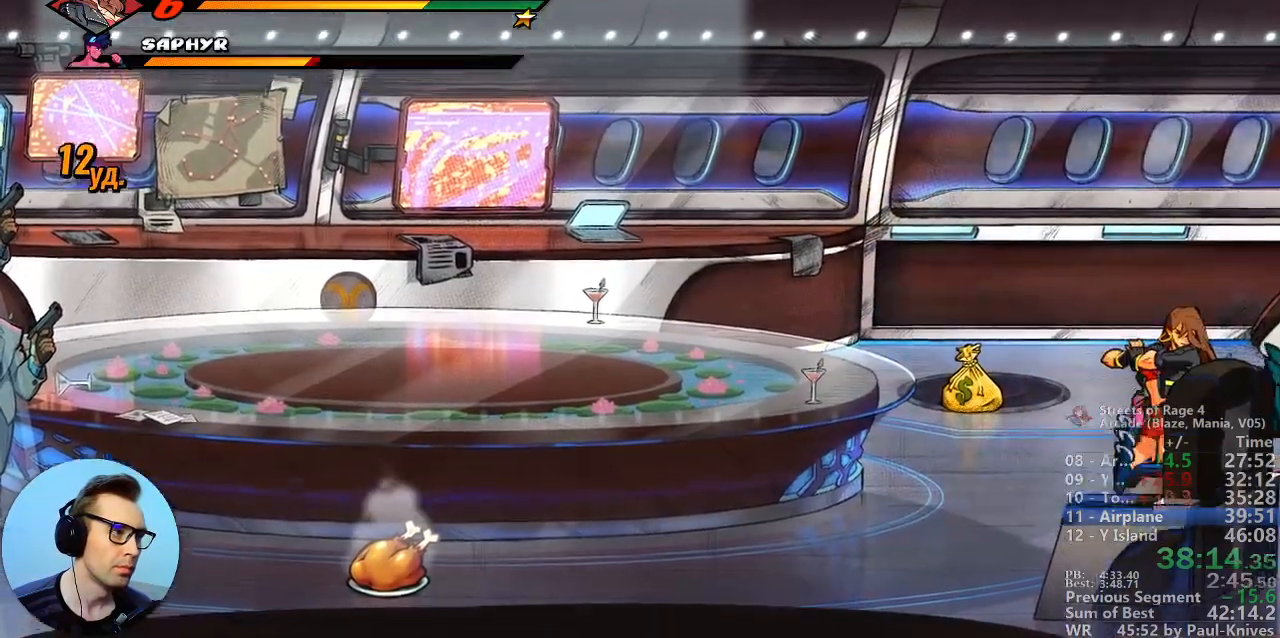
{"buttons": [], "events": [[250, "A", "down"], [417, "A", "up"]]}
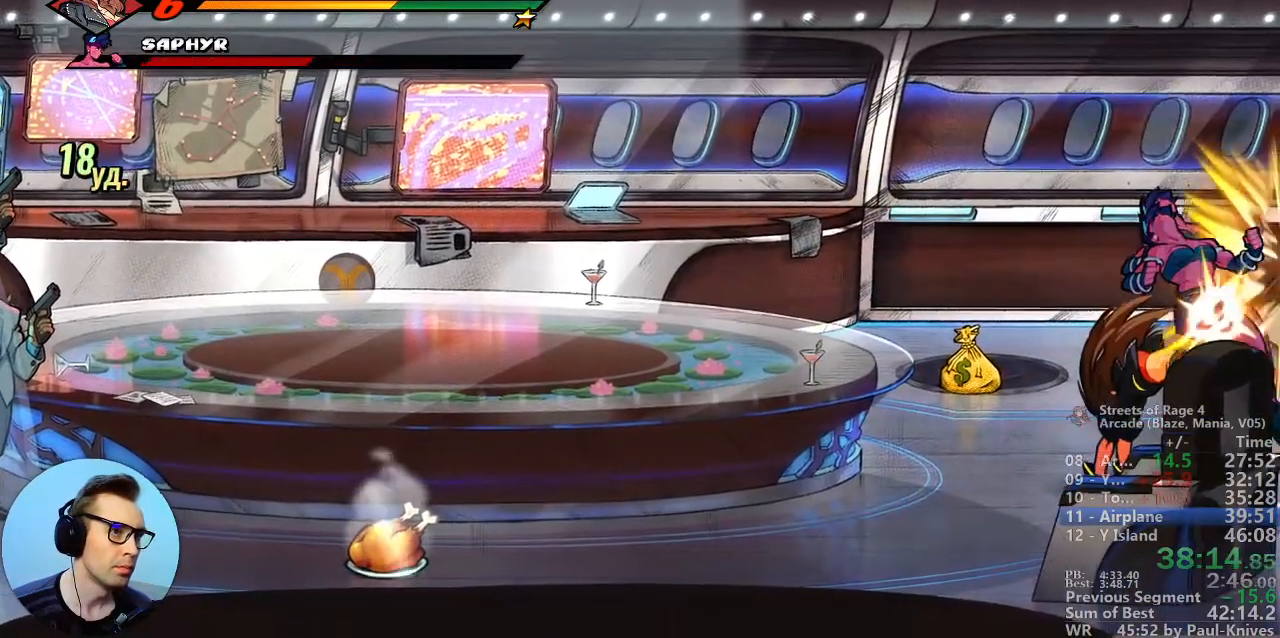
{"buttons": [], "events": []}
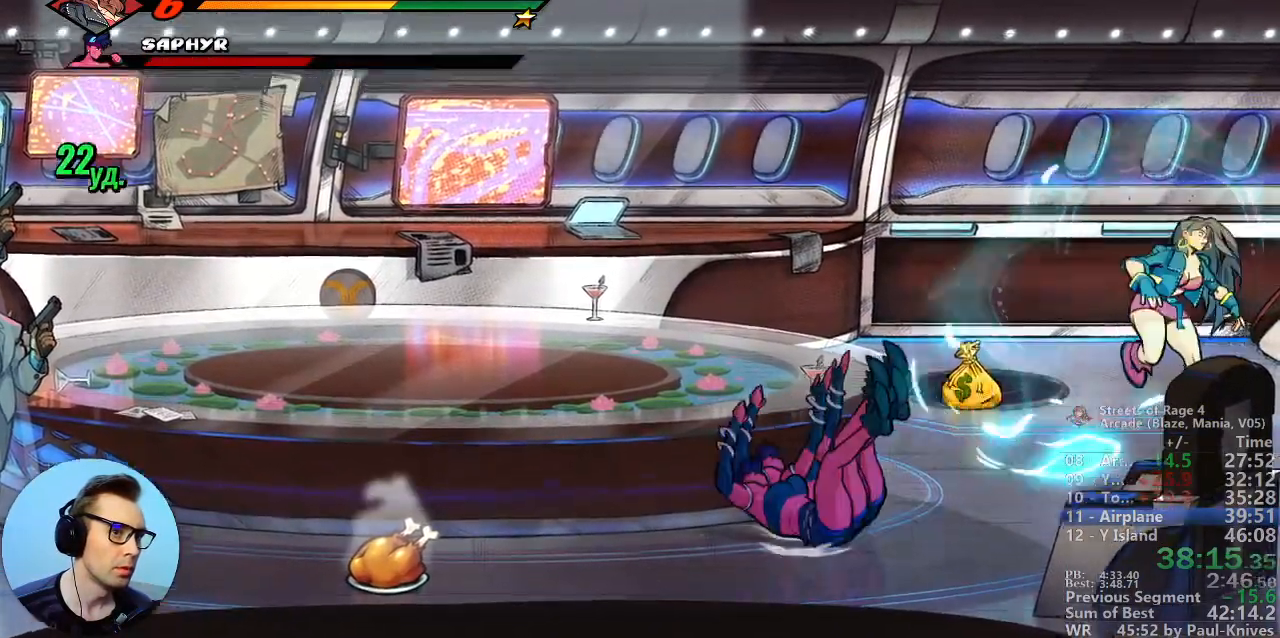
{"buttons": [], "events": [[50, "C", "down"], [200, "C", "up"]]}
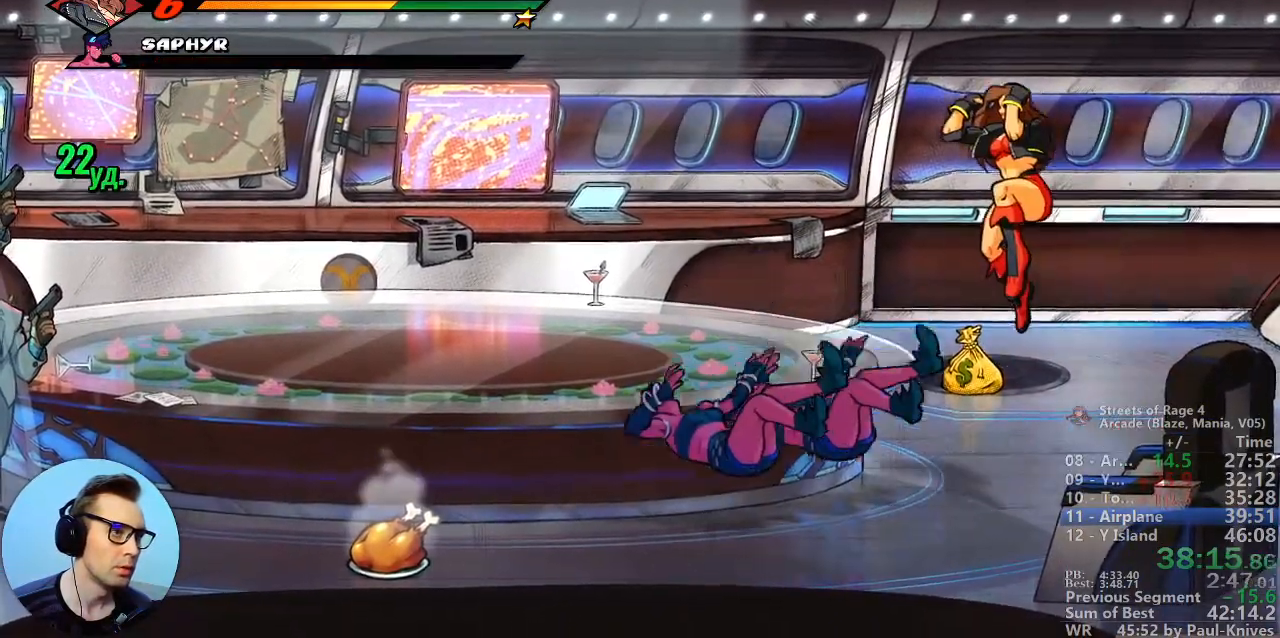
{"buttons": [], "events": []}
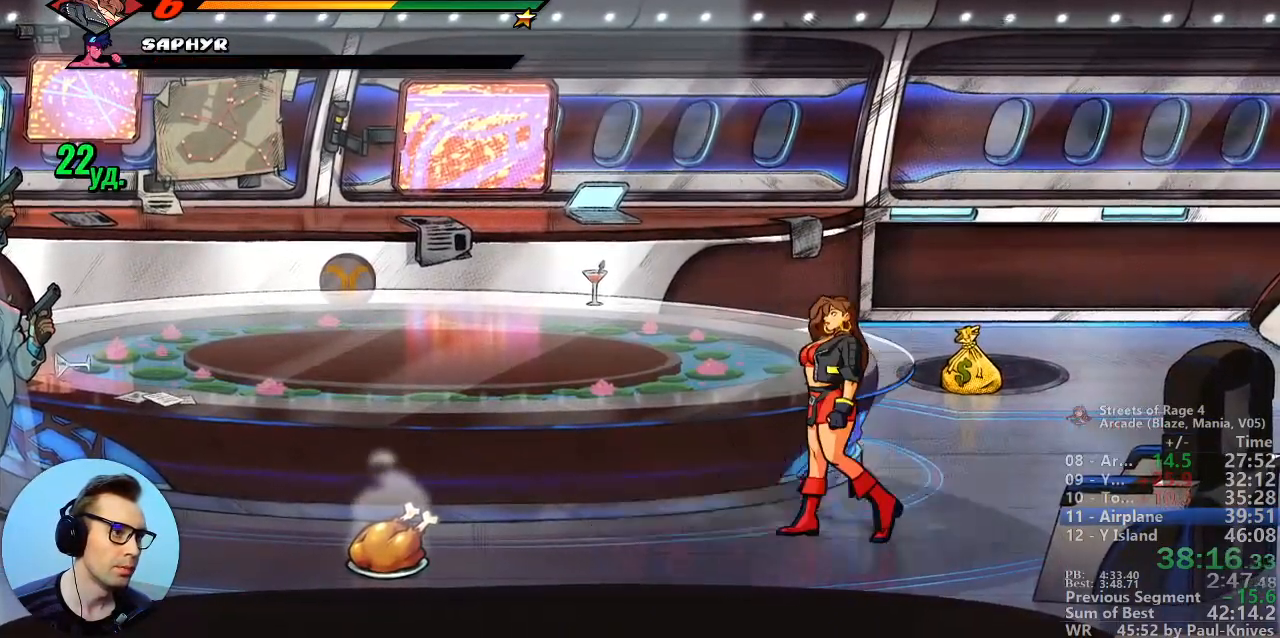
{"buttons": [], "events": []}
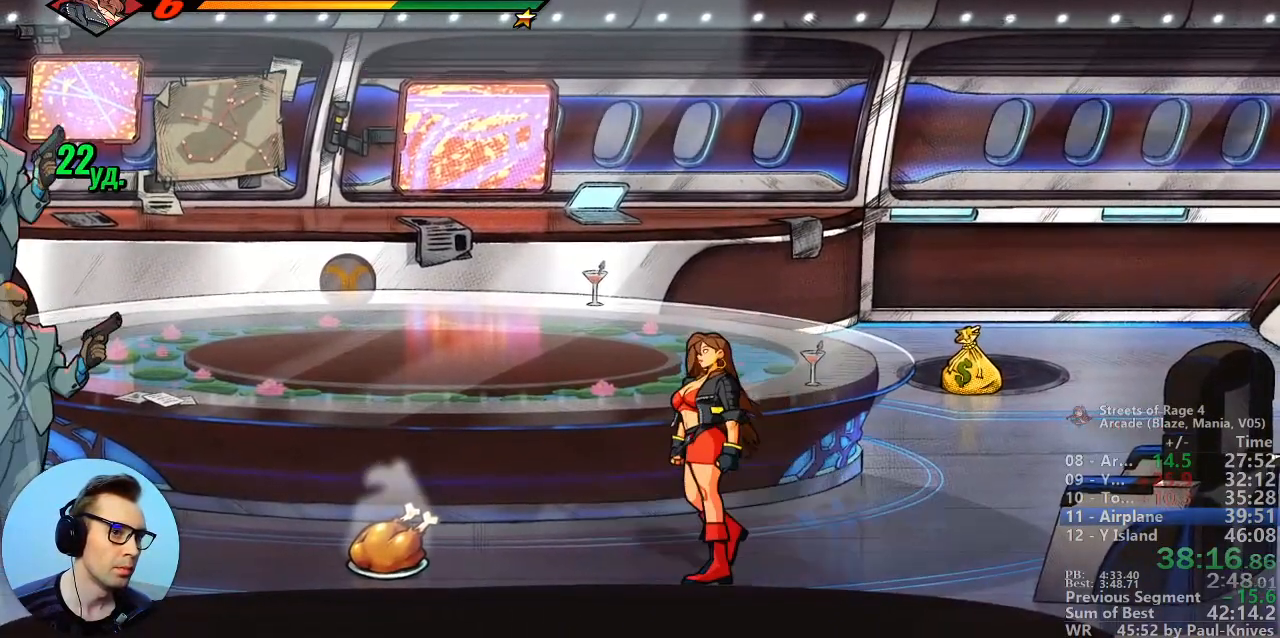
{"buttons": ["A"], "events": [[267, "C", "down"], [317, "C", "up"], [383, "A", "down"]]}
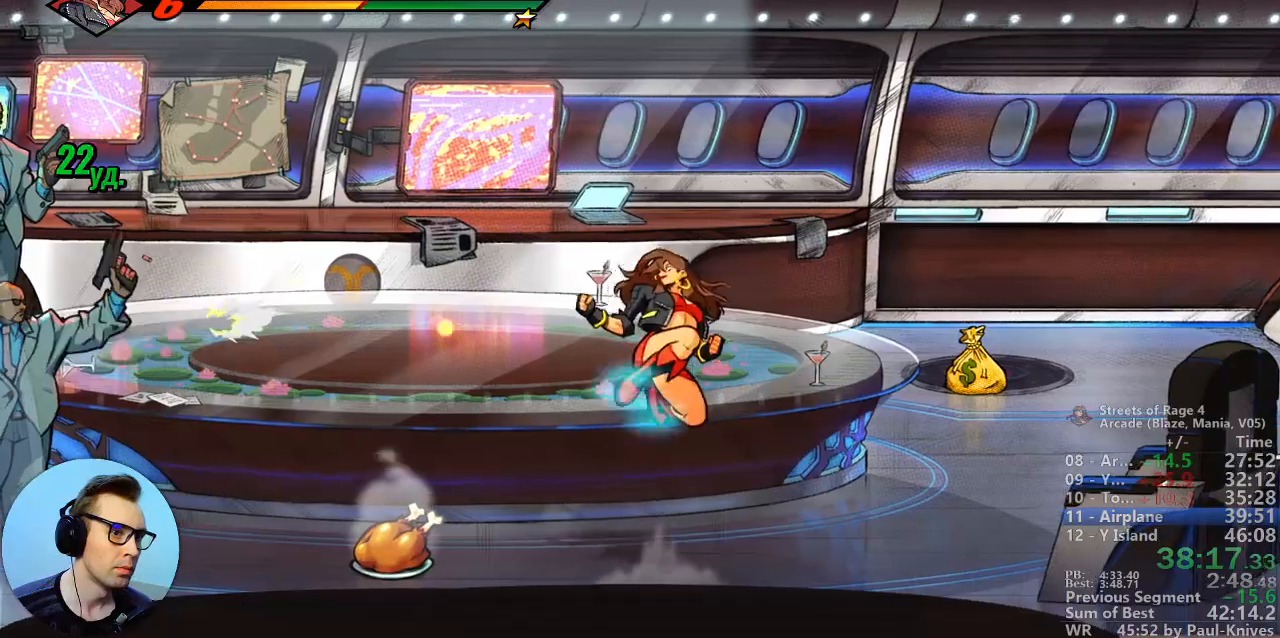
{"buttons": [], "events": [[17, "A", "up"]]}
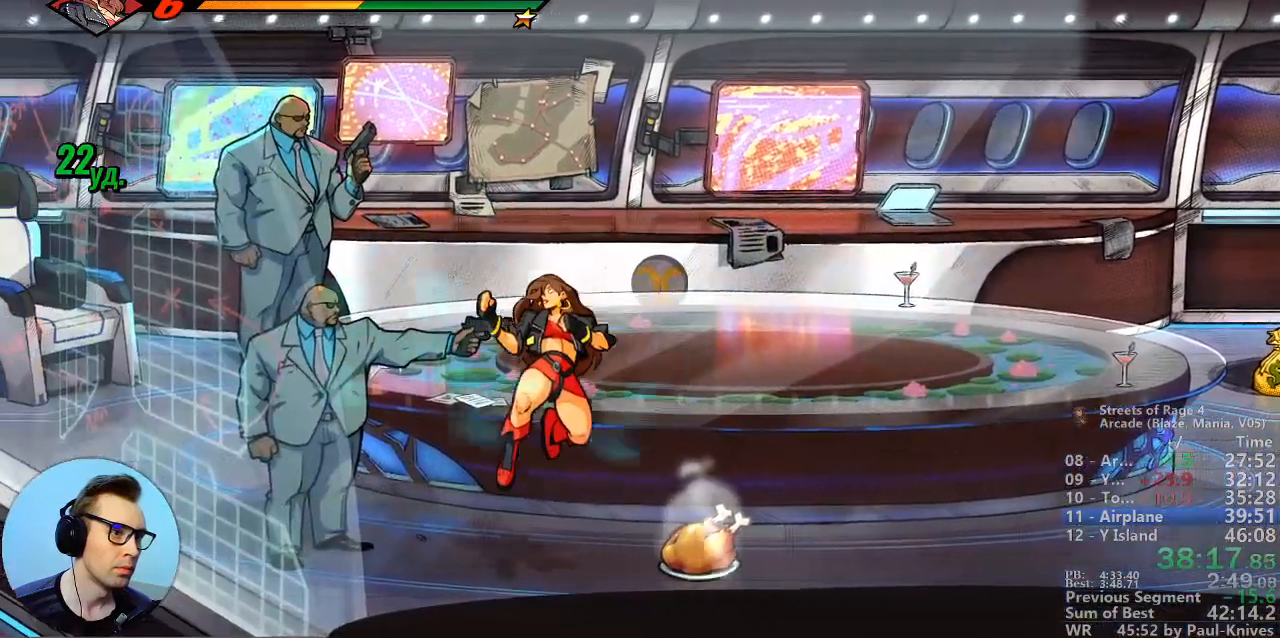
{"buttons": ["B"], "events": [[450, "B", "down"]]}
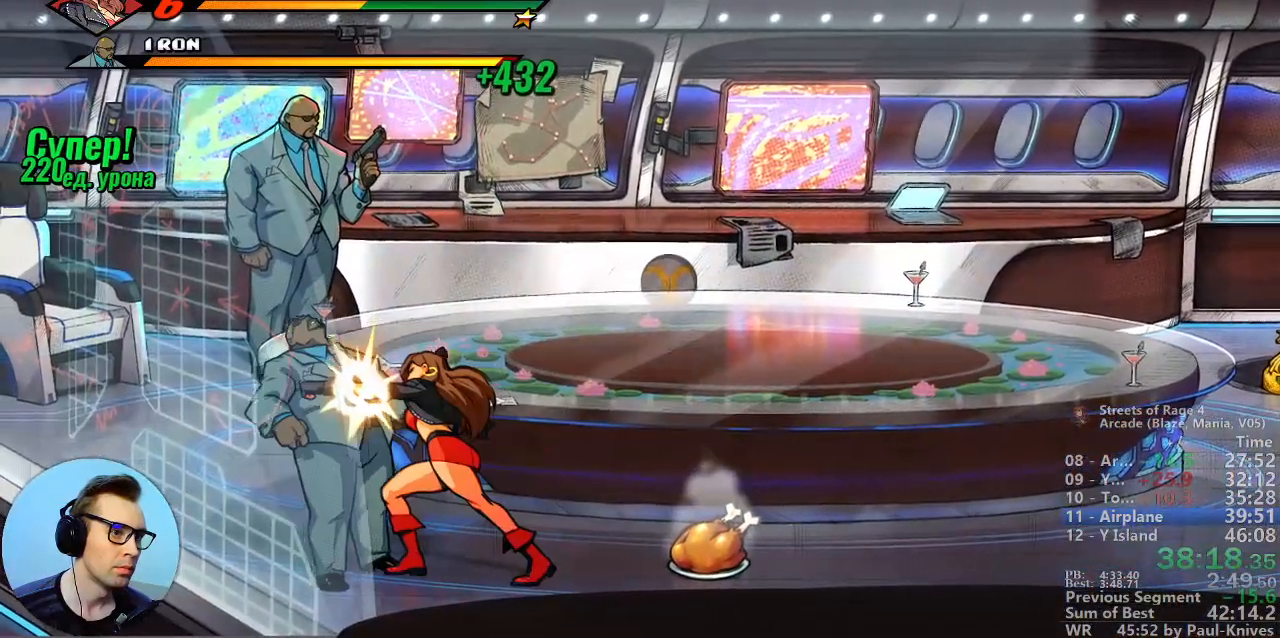
{"buttons": ["B"], "events": [[33, "B", "up"], [100, "B", "down"]]}
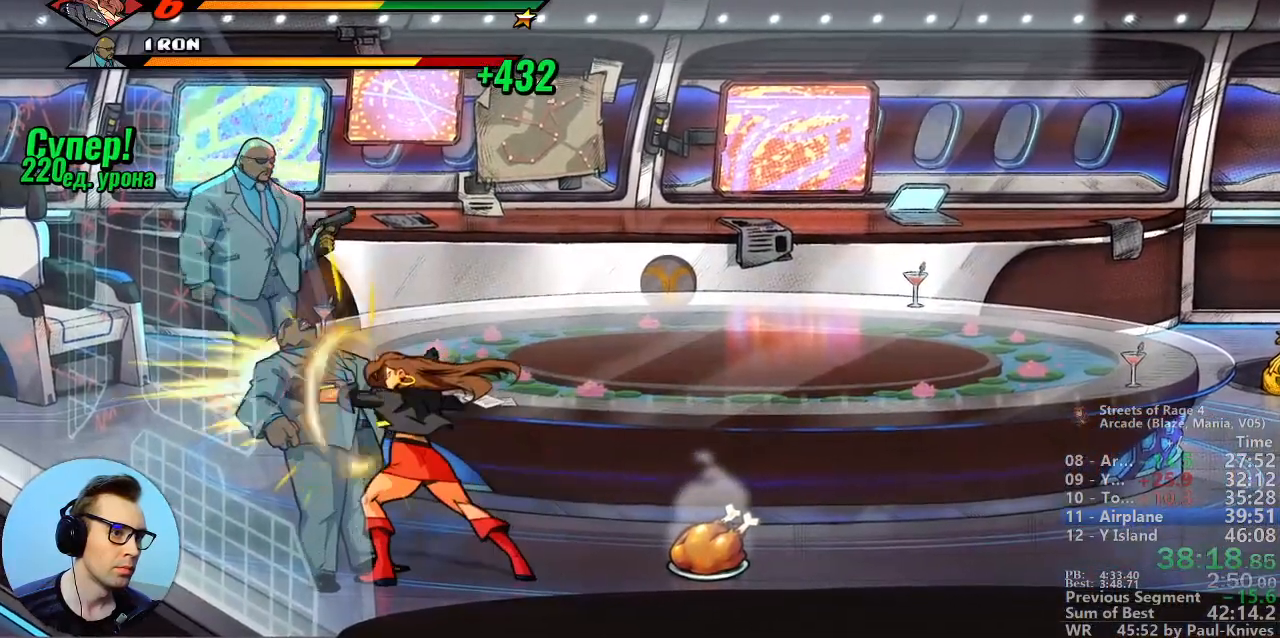
{"buttons": [], "events": [[317, "B", "up"]]}
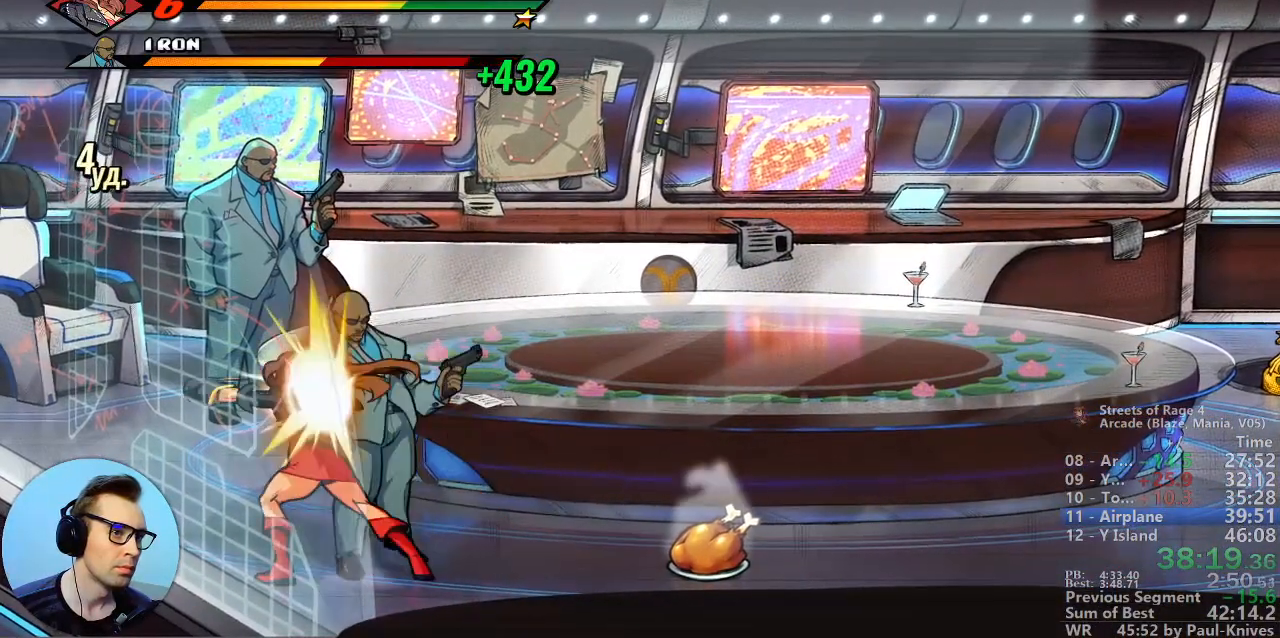
{"buttons": [], "events": [[100, "A", "down"], [367, "A", "up"]]}
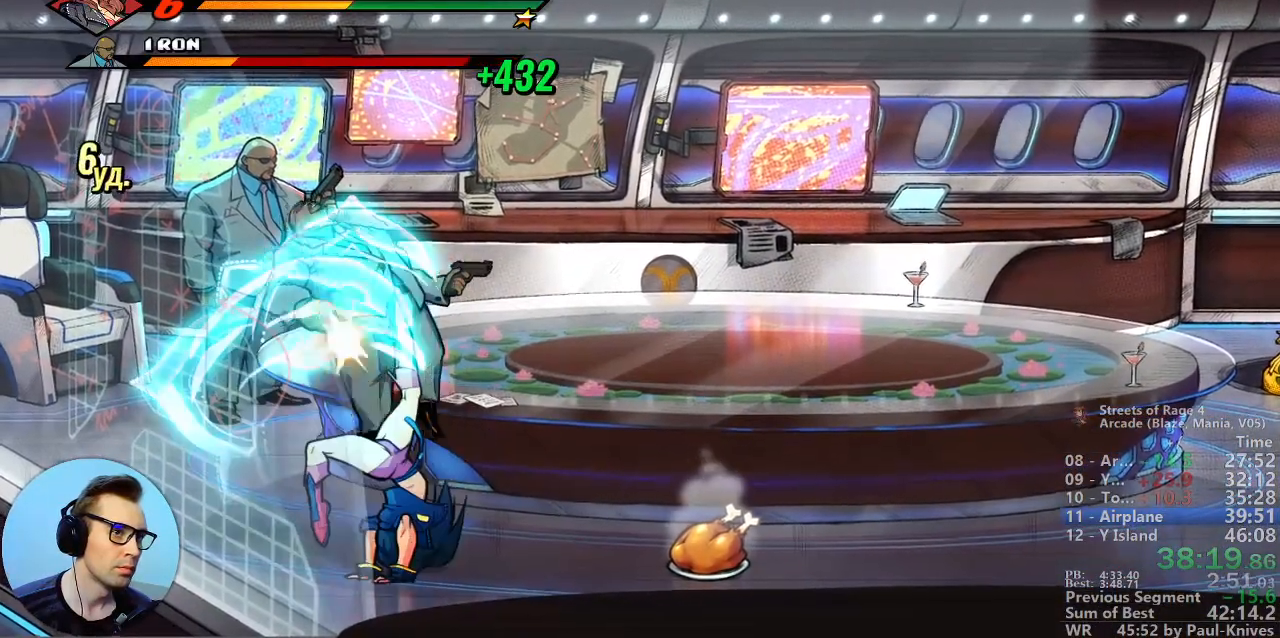
{"buttons": [], "events": []}
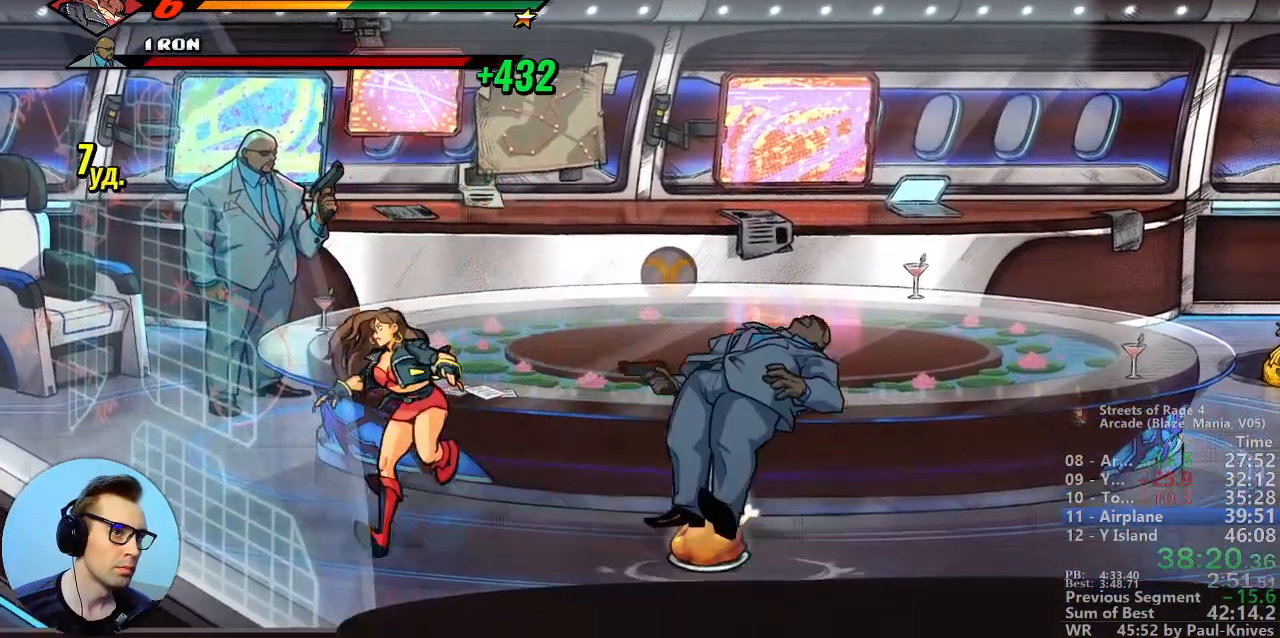
{"buttons": [], "events": []}
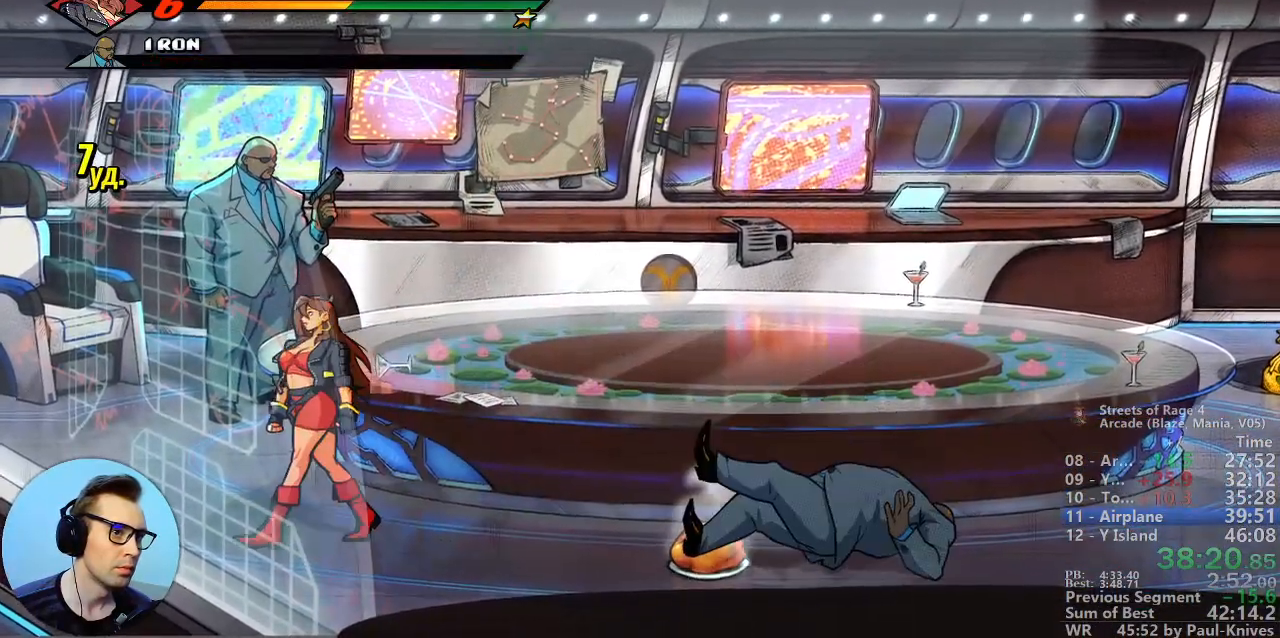
{"buttons": [], "events": []}